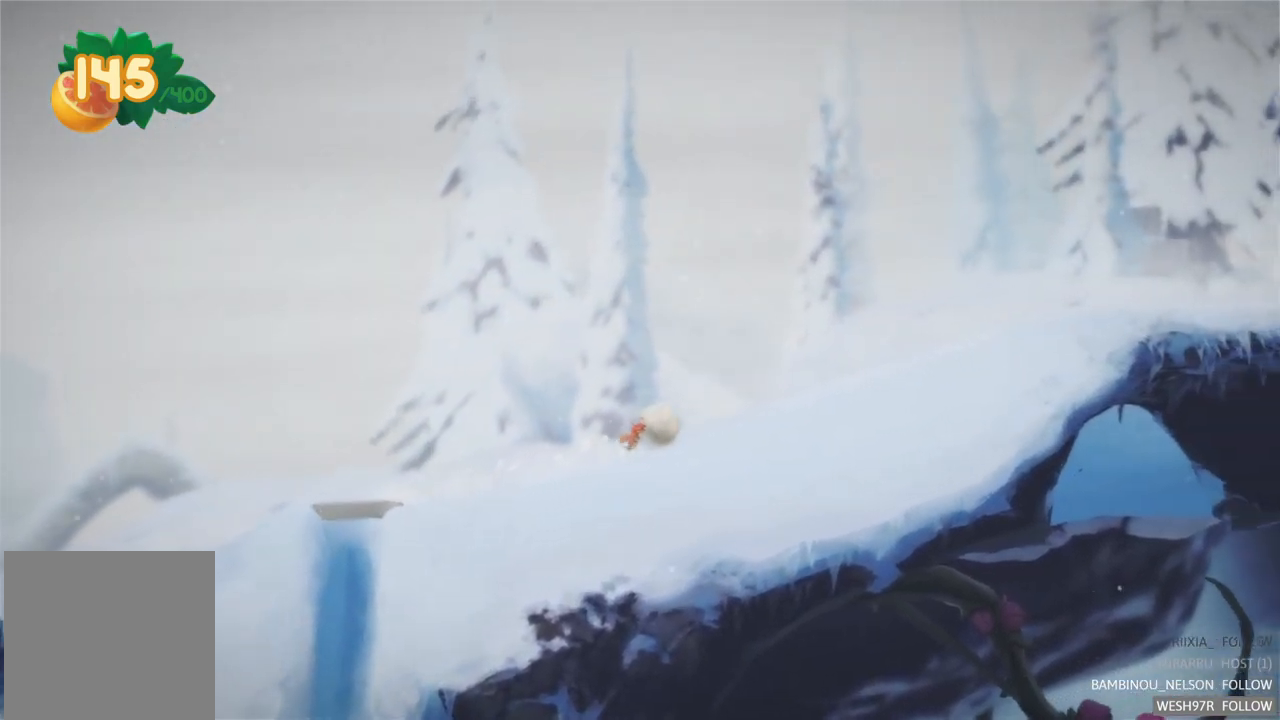
Gameplay with a controller (Xbox layout); each line is a JSON object with the inputs held at the frame after it. "events" lists button and stick changes between this image and that frame as [ms after this image, input, new state], when the widget could be followed in between. Not read: L3 R3.
{"buttons": [], "left_stick": "right", "right_stick": "center", "events": []}
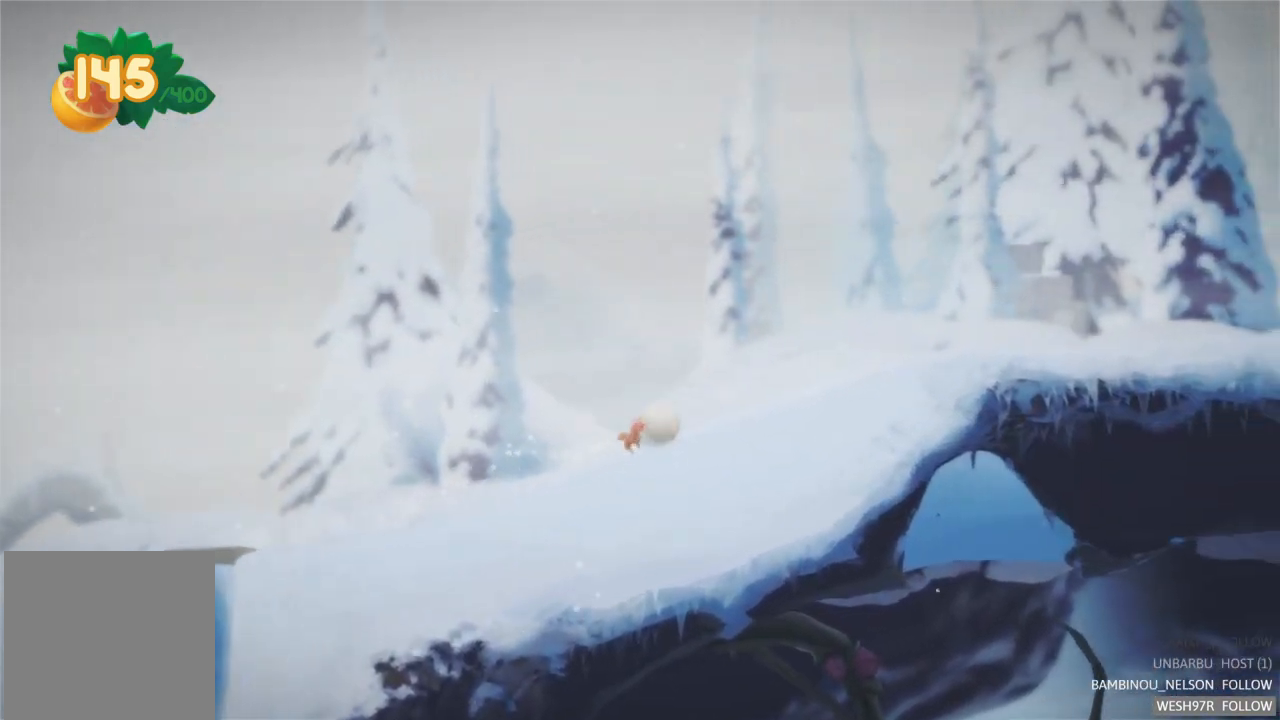
{"buttons": [], "left_stick": "right", "right_stick": "center", "events": []}
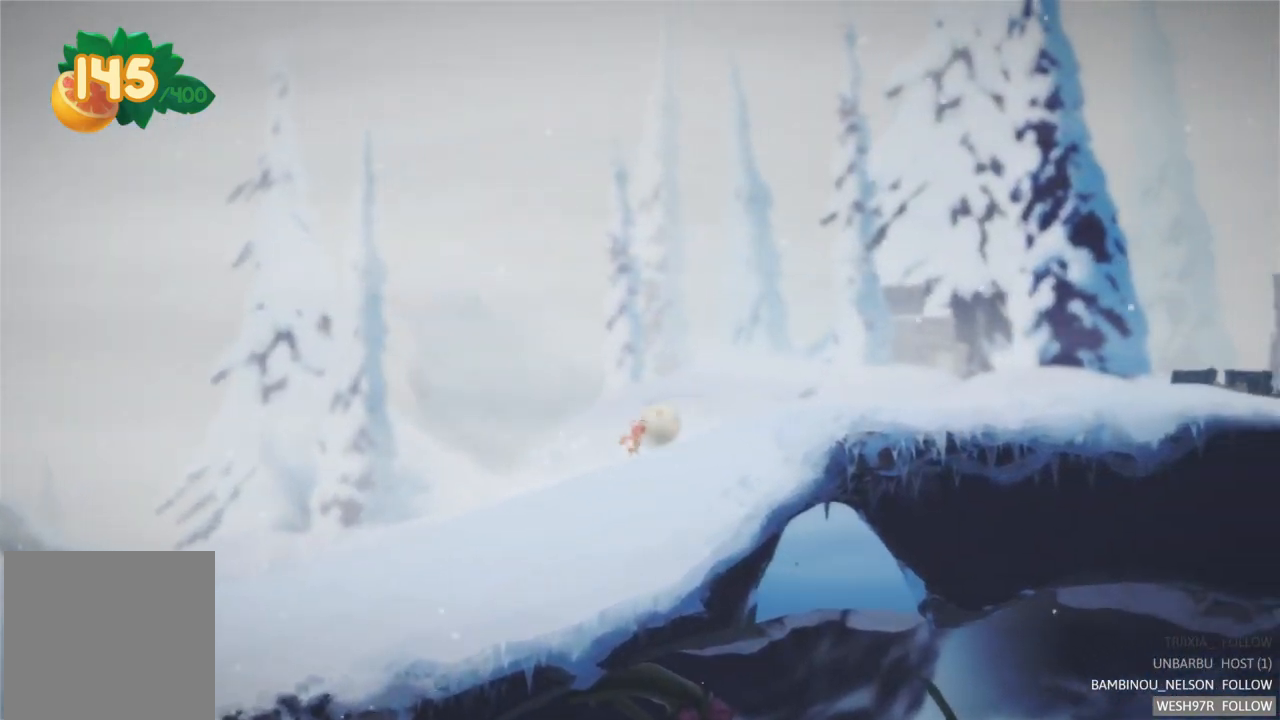
{"buttons": [], "left_stick": "right", "right_stick": "center", "events": []}
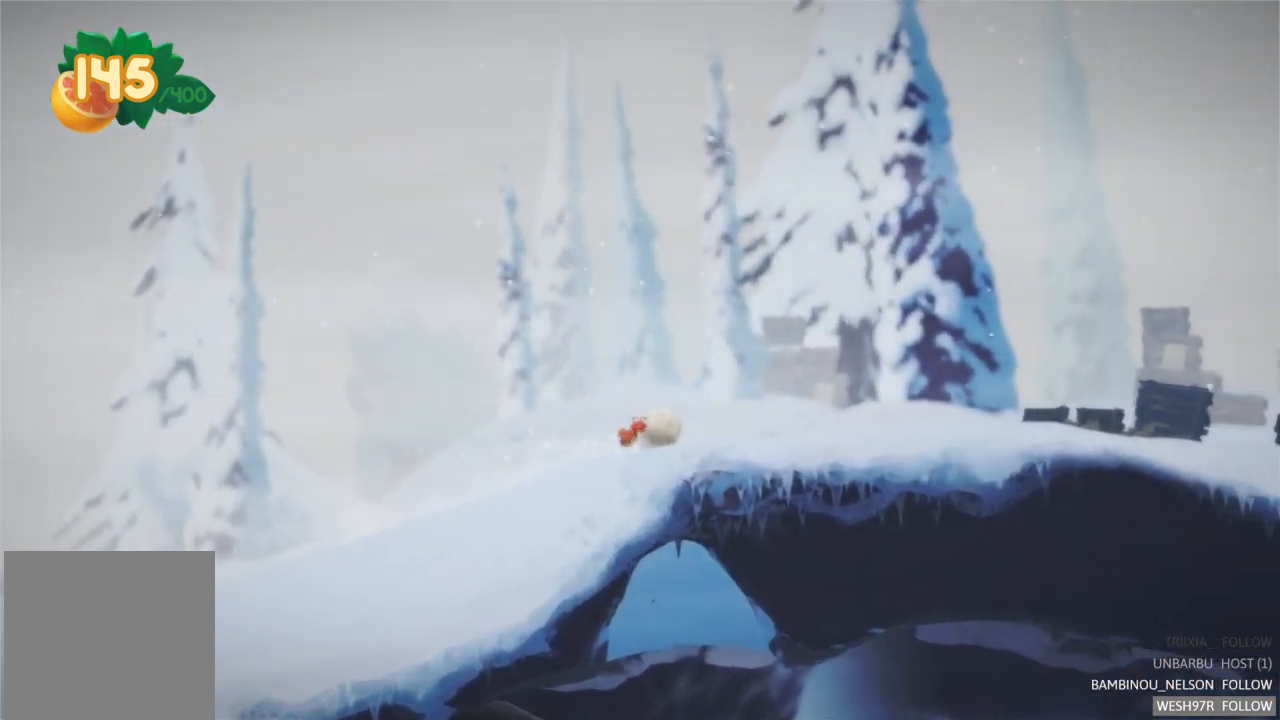
{"buttons": [], "left_stick": "right", "right_stick": "center", "events": []}
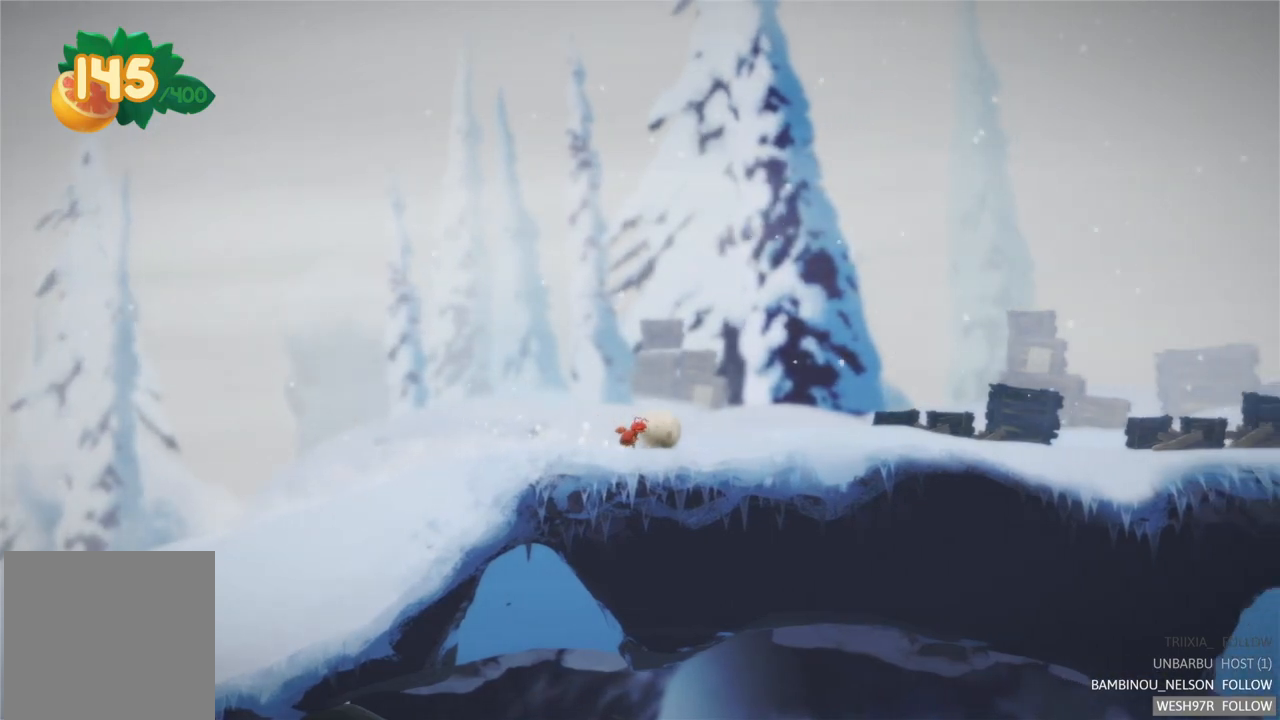
{"buttons": [], "left_stick": "right", "right_stick": "center", "events": []}
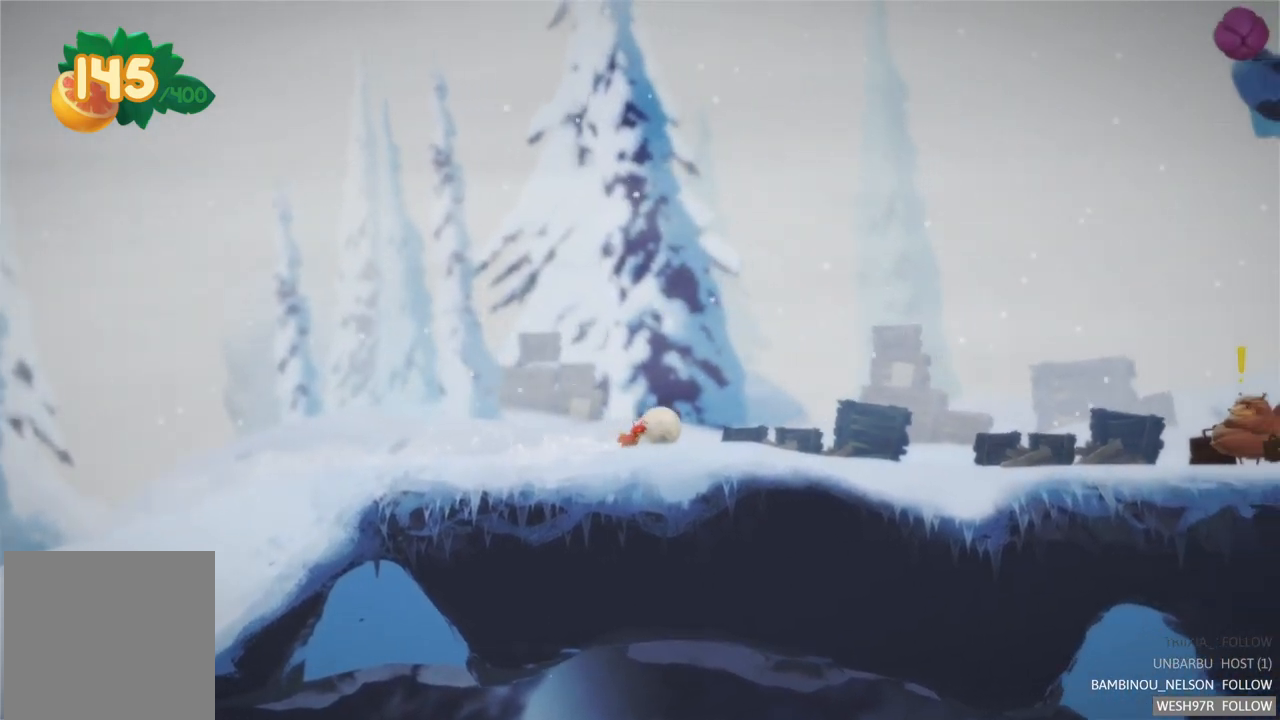
{"buttons": ["A"], "left_stick": "right", "right_stick": "center", "events": [[450, "A", "down"]]}
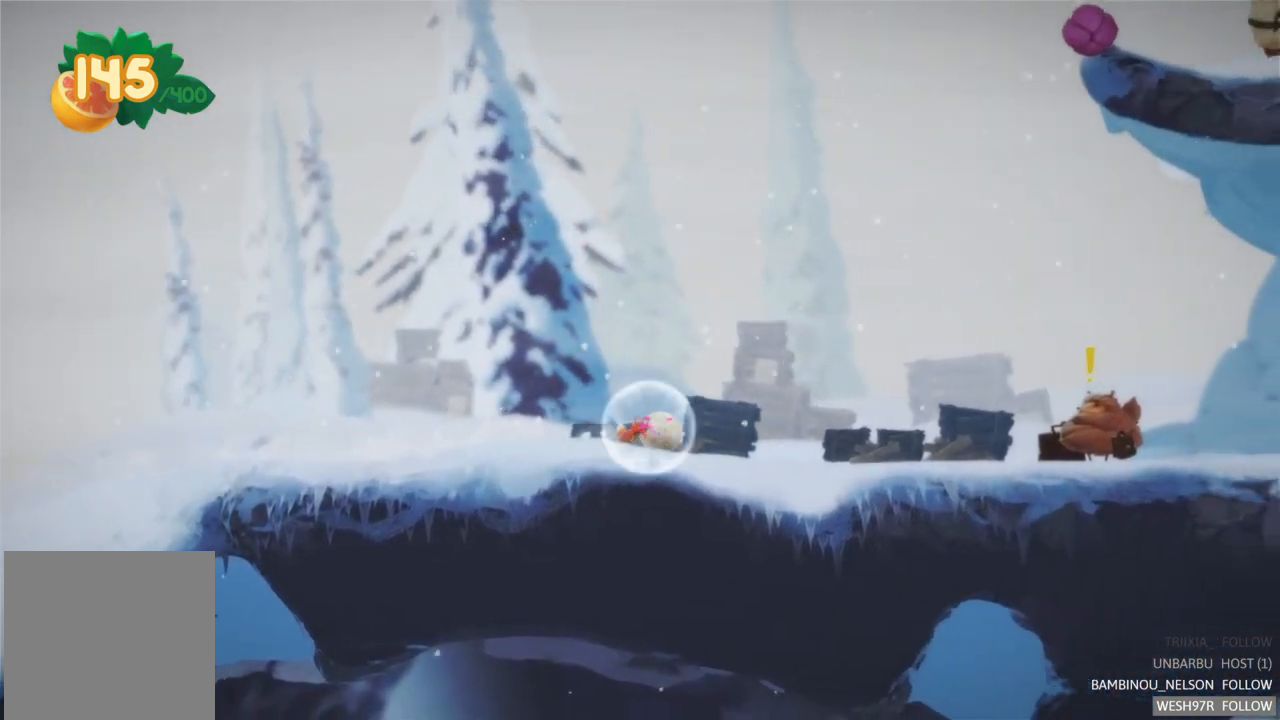
{"buttons": [], "left_stick": "right", "right_stick": "center", "events": [[17, "left_stick", "center"], [133, "A", "up"], [300, "A", "down"], [450, "left_stick", "right"], [483, "A", "up"]]}
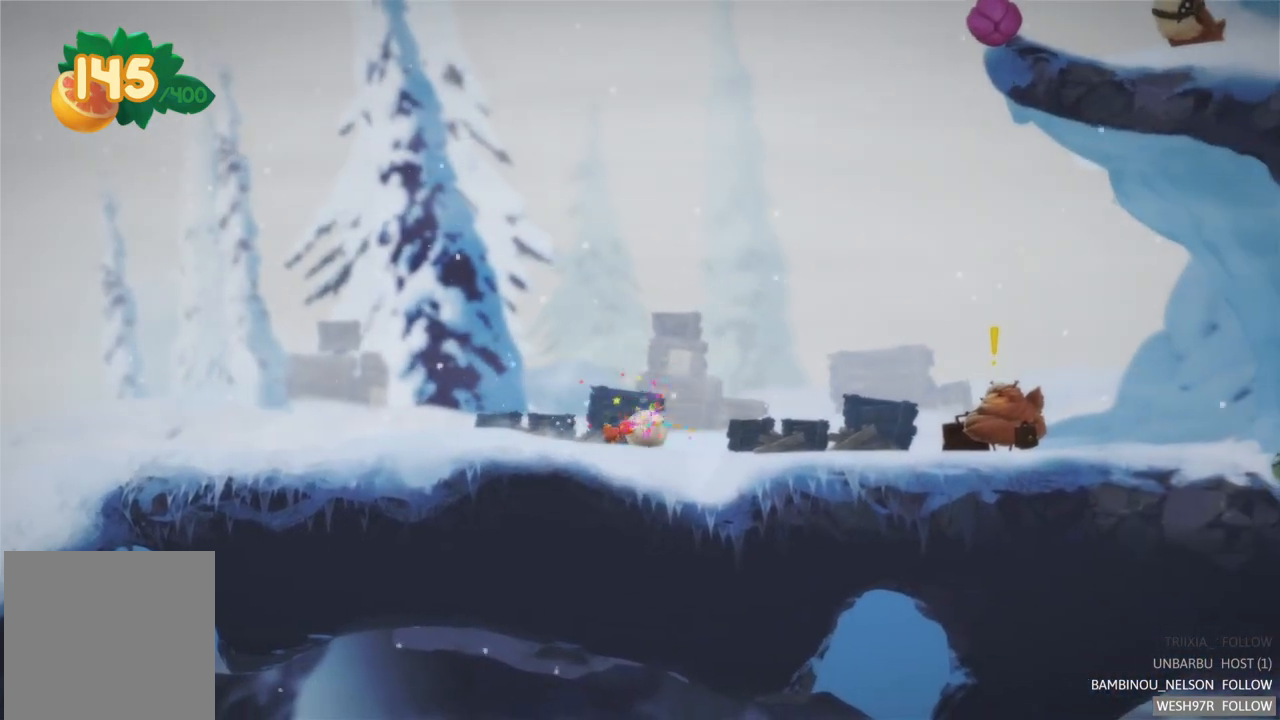
{"buttons": [], "left_stick": "right", "right_stick": "center", "events": []}
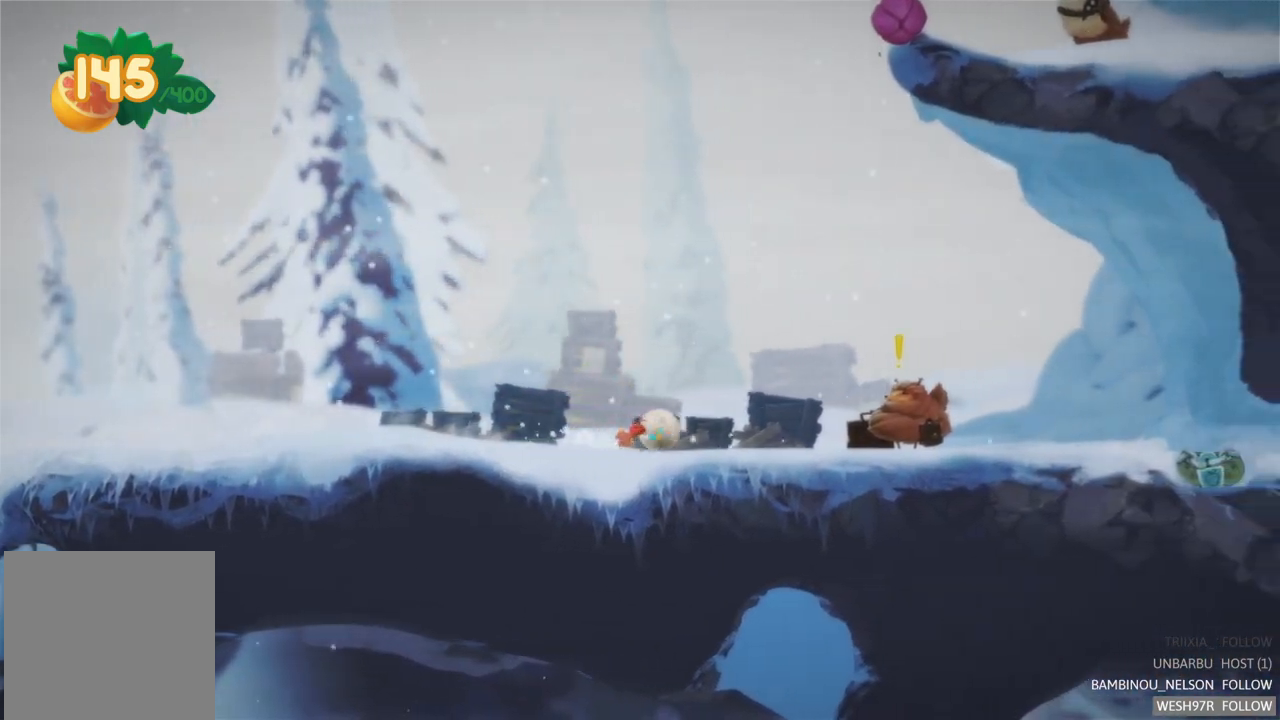
{"buttons": [], "left_stick": "center", "right_stick": "center", "events": [[217, "A", "down"], [267, "left_stick", "center"], [383, "A", "up"]]}
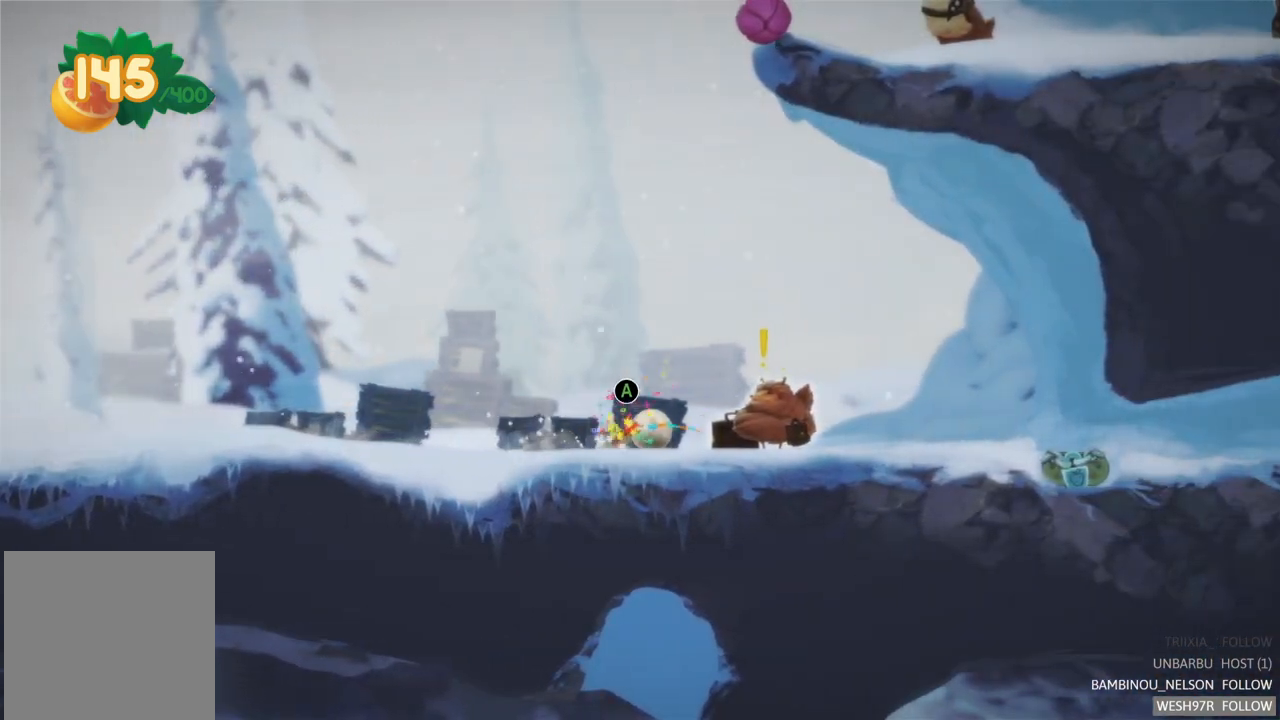
{"buttons": [], "left_stick": "center", "right_stick": "center", "events": [[250, "left_stick", "right"], [417, "left_stick", "center"]]}
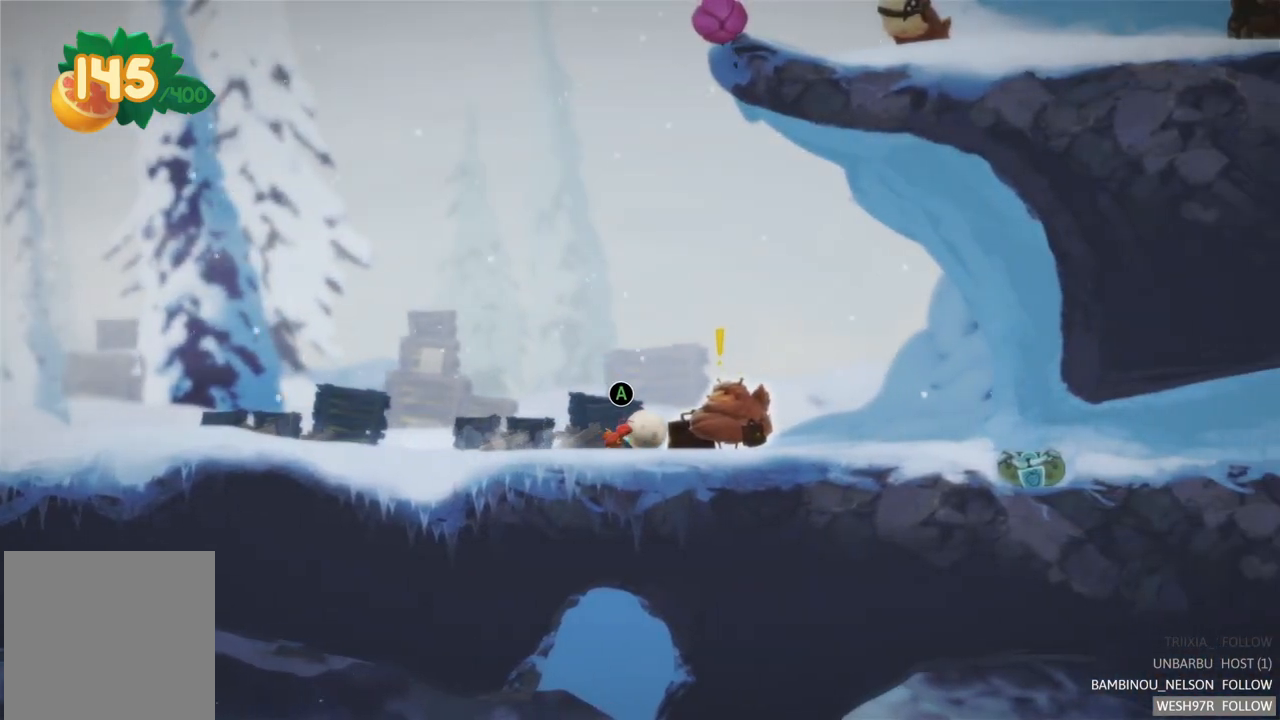
{"buttons": [], "left_stick": "center", "right_stick": "center", "events": [[133, "A", "down"], [317, "A", "up"]]}
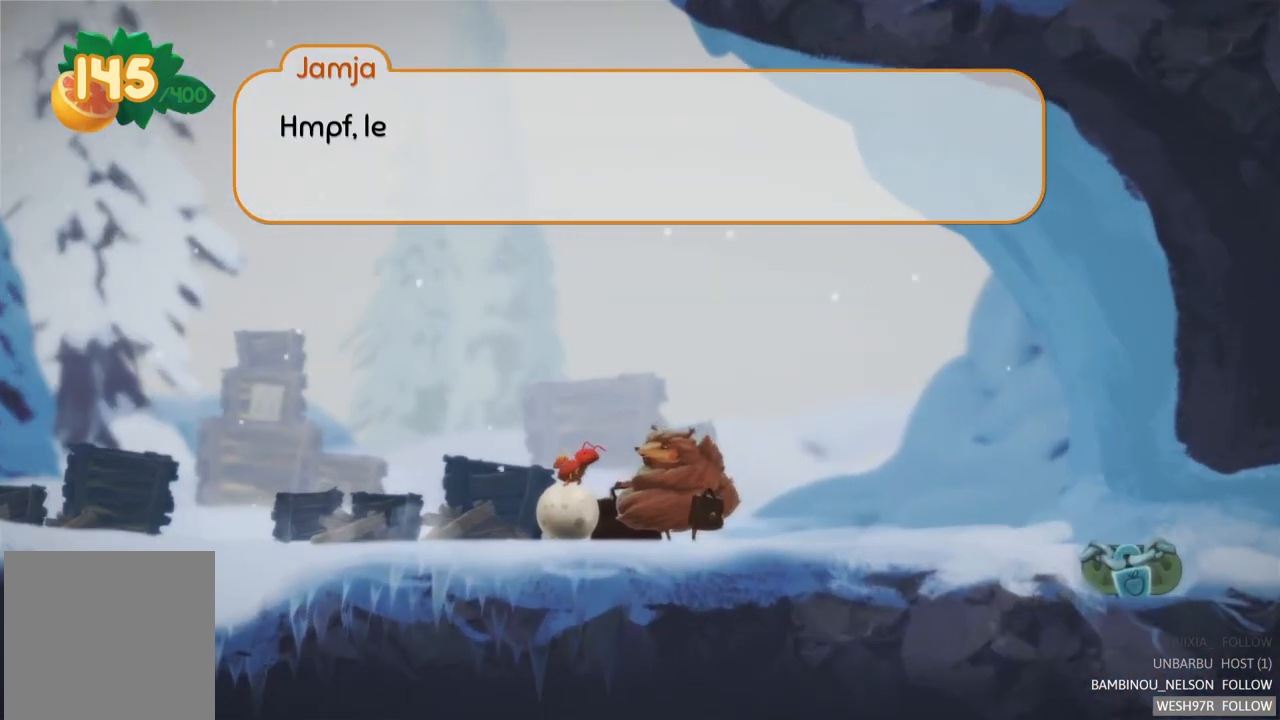
{"buttons": [], "left_stick": "center", "right_stick": "center", "events": []}
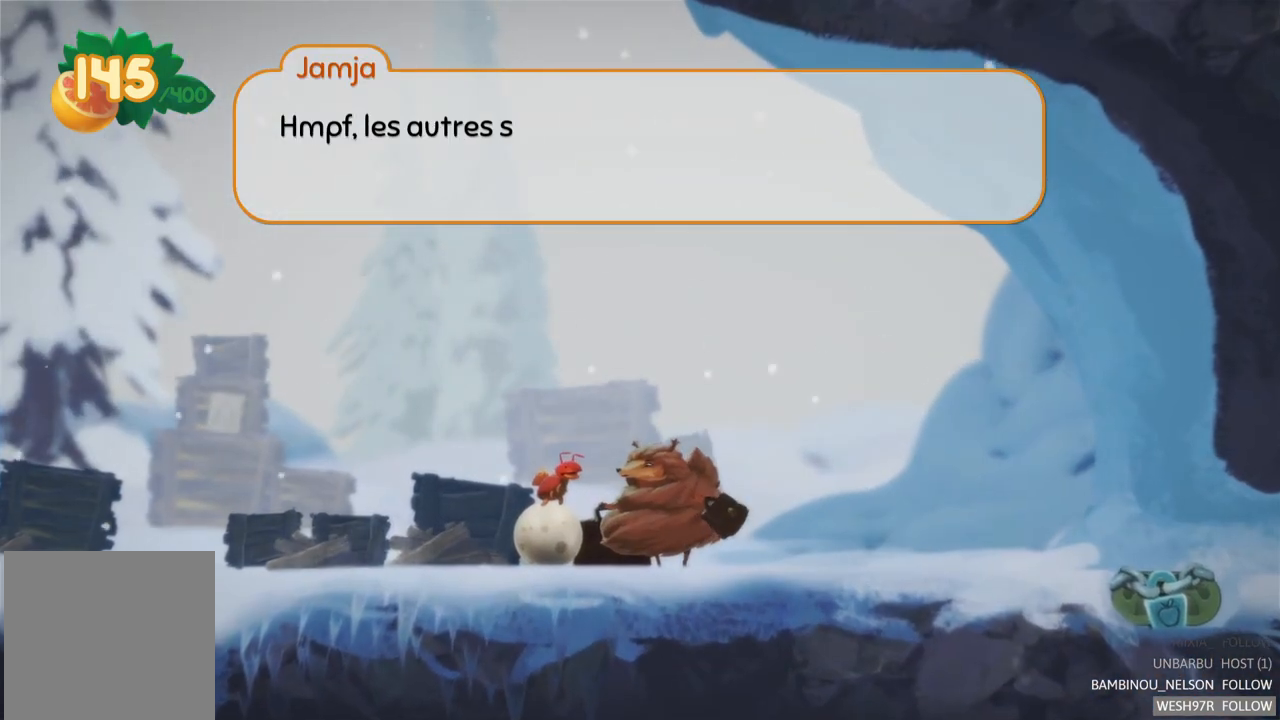
{"buttons": [], "left_stick": "center", "right_stick": "center", "events": []}
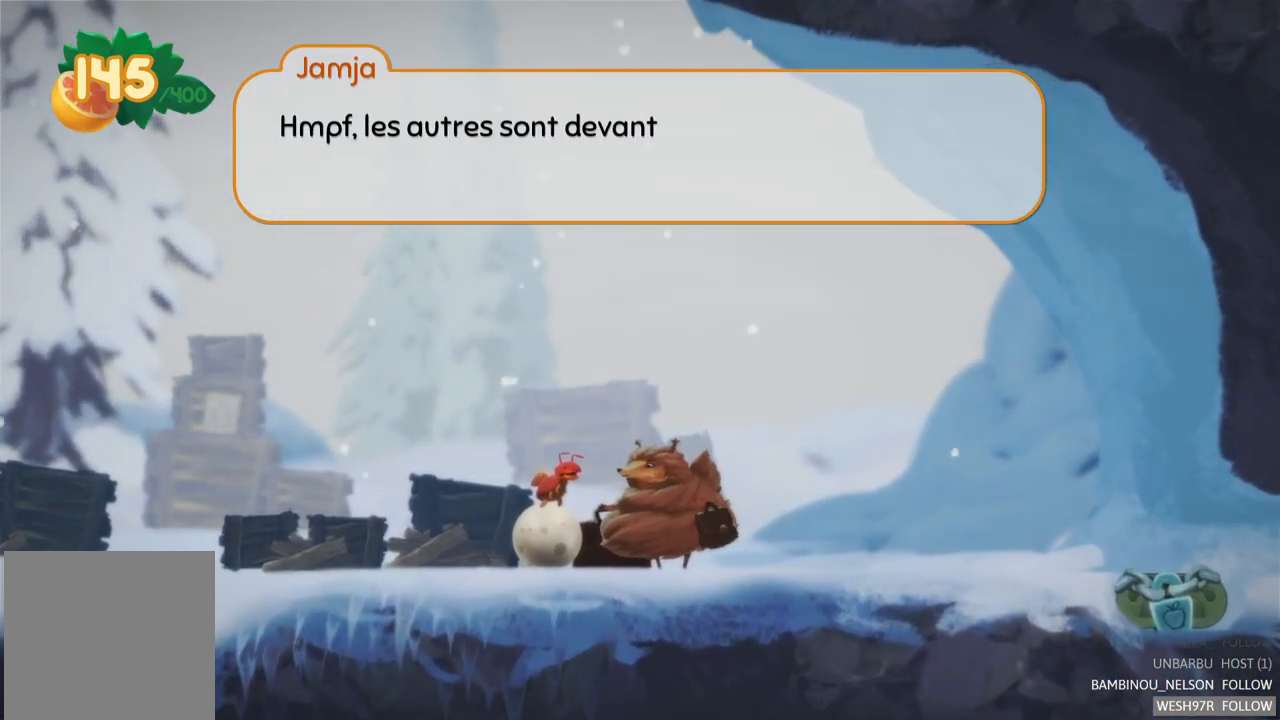
{"buttons": [], "left_stick": "center", "right_stick": "center", "events": []}
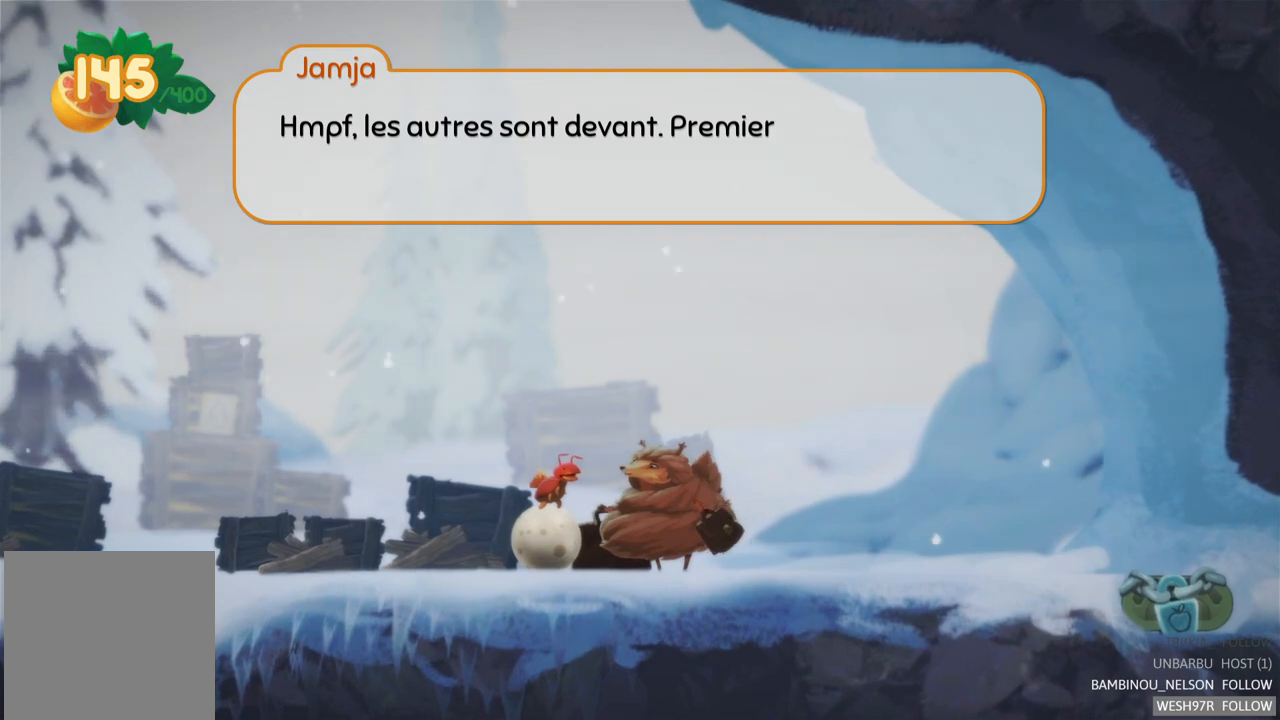
{"buttons": [], "left_stick": "center", "right_stick": "center", "events": []}
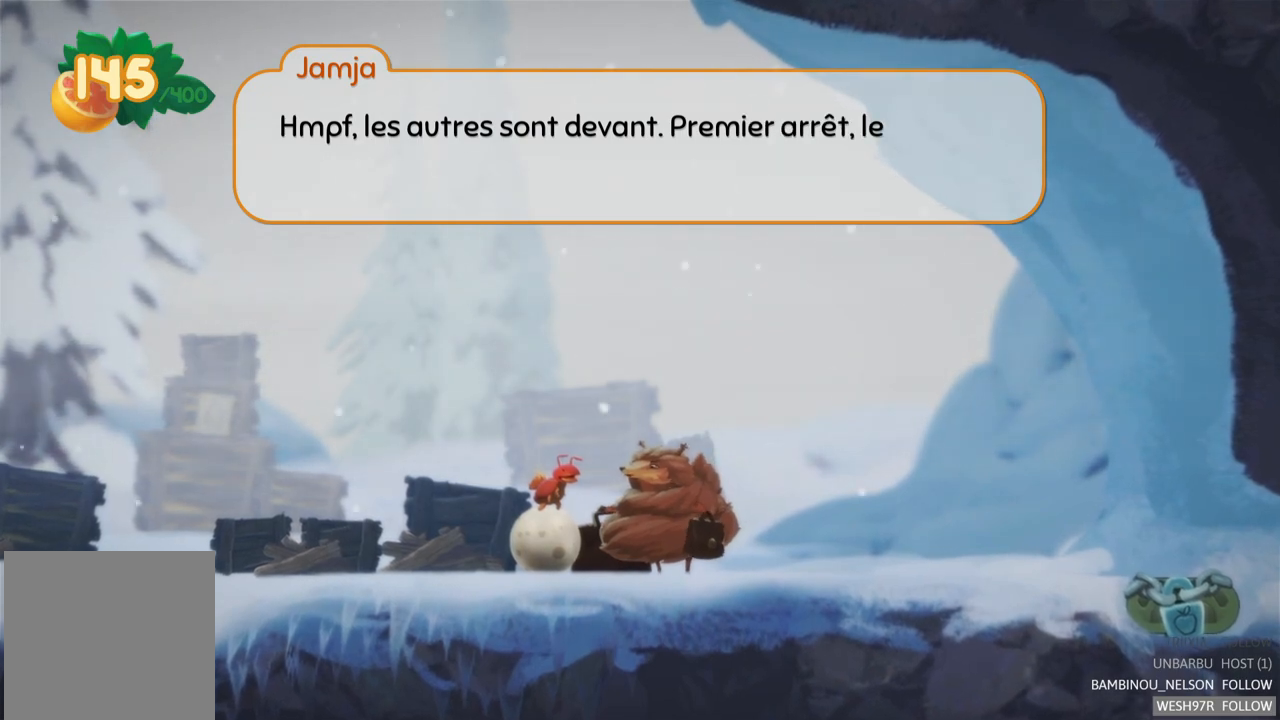
{"buttons": [], "left_stick": "center", "right_stick": "center", "events": []}
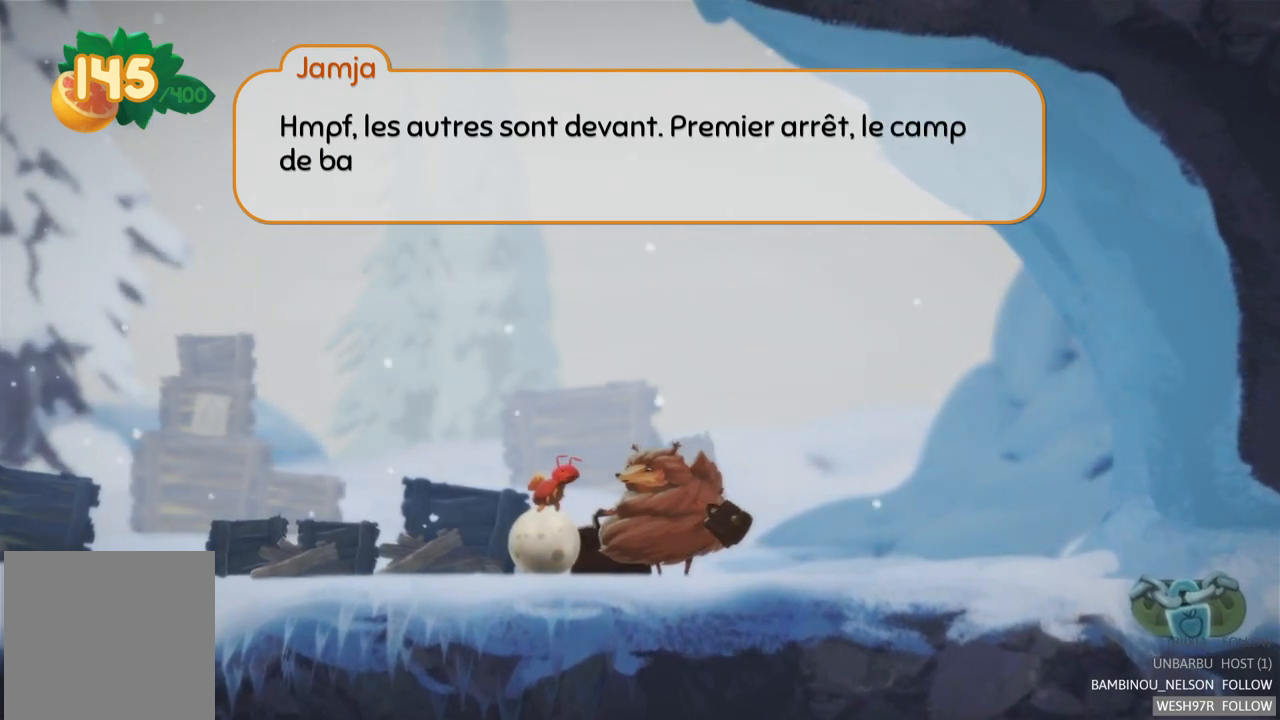
{"buttons": [], "left_stick": "center", "right_stick": "center", "events": []}
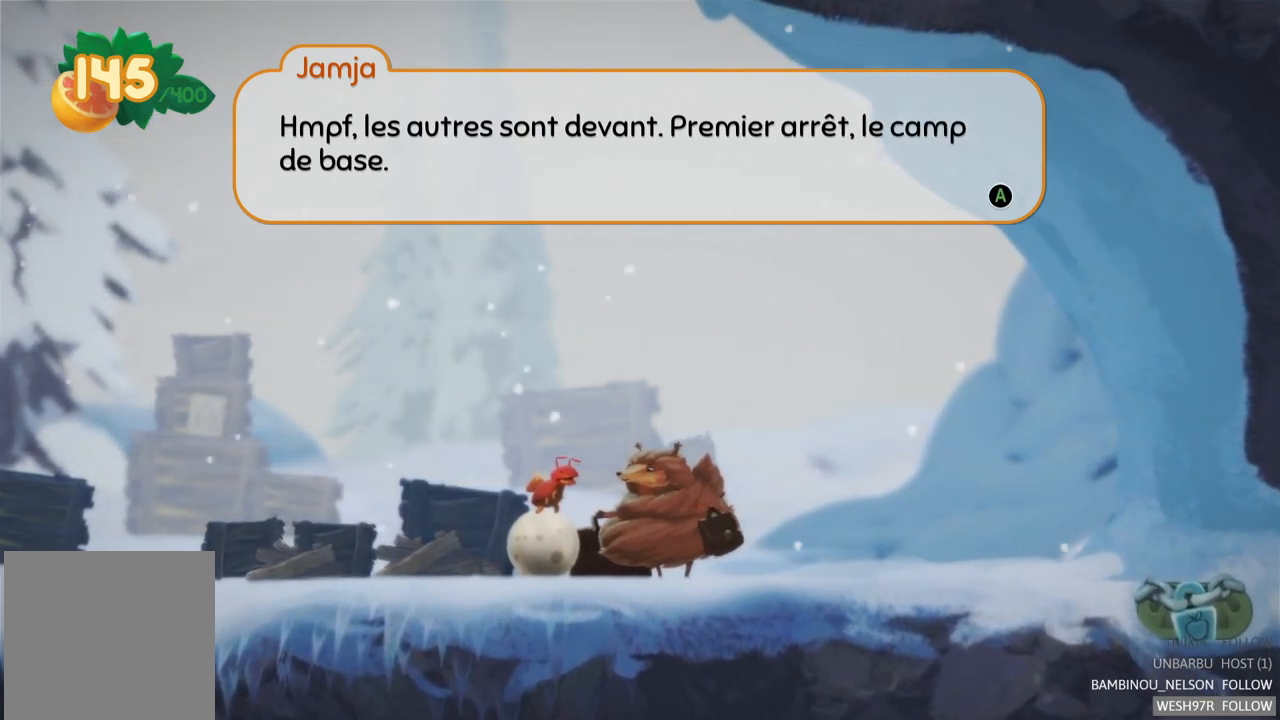
{"buttons": [], "left_stick": "center", "right_stick": "center", "events": []}
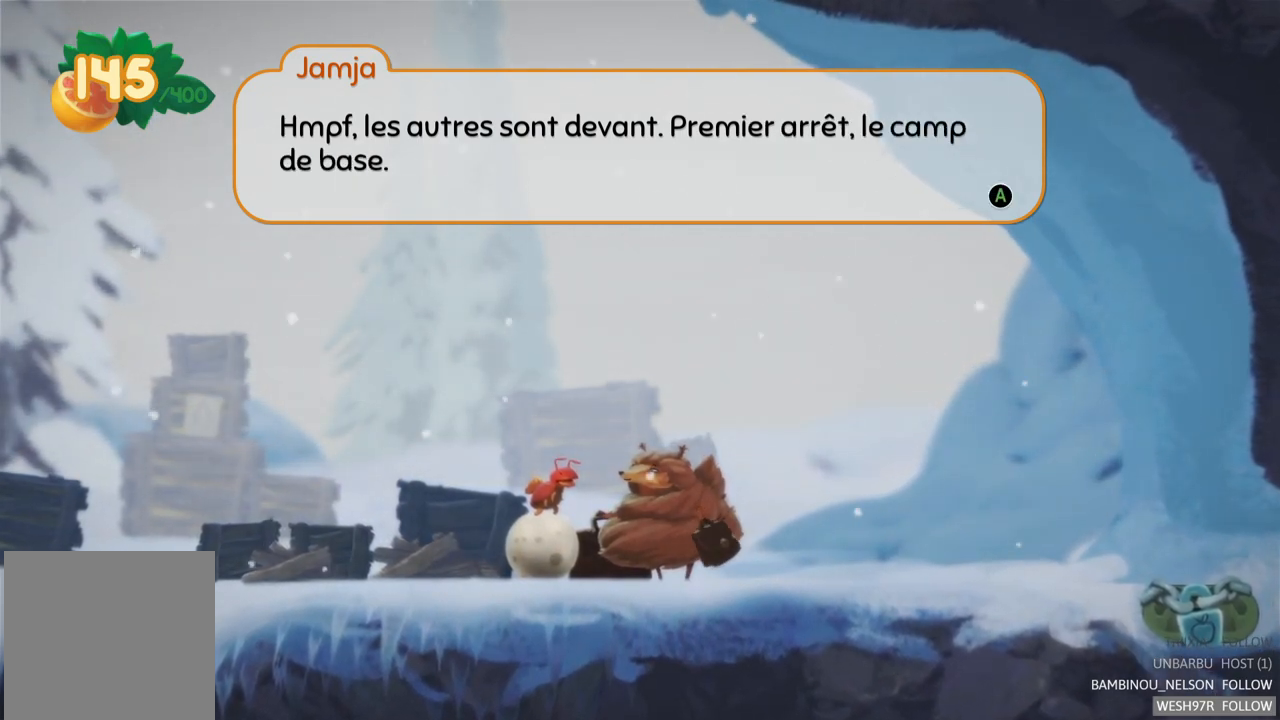
{"buttons": [], "left_stick": "center", "right_stick": "center", "events": []}
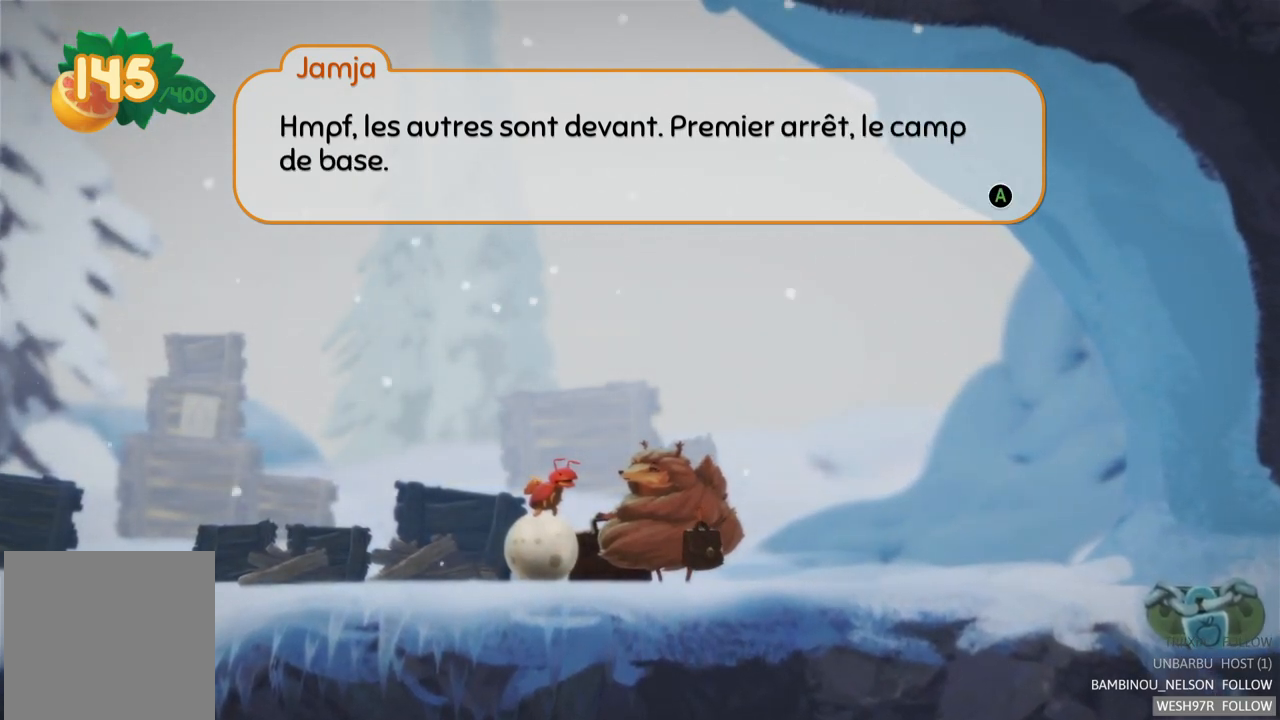
{"buttons": [], "left_stick": "center", "right_stick": "center", "events": []}
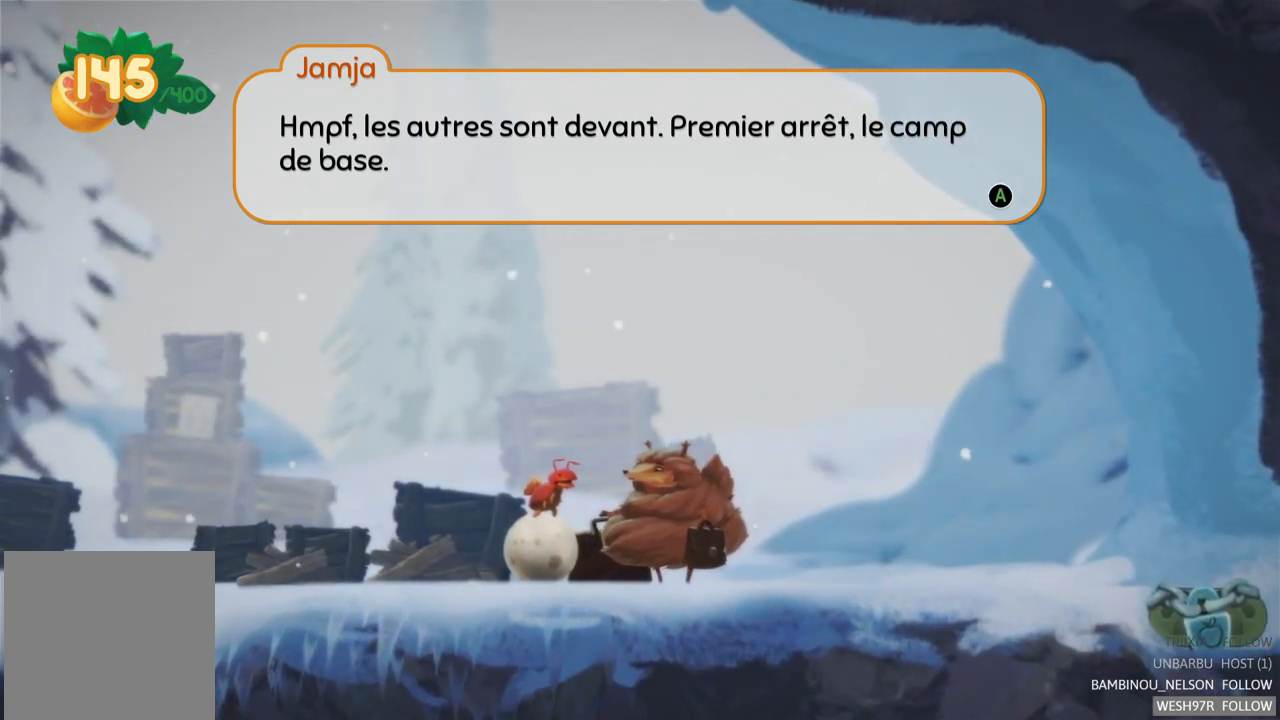
{"buttons": [], "left_stick": "center", "right_stick": "center", "events": [[317, "A", "down"], [450, "A", "up"]]}
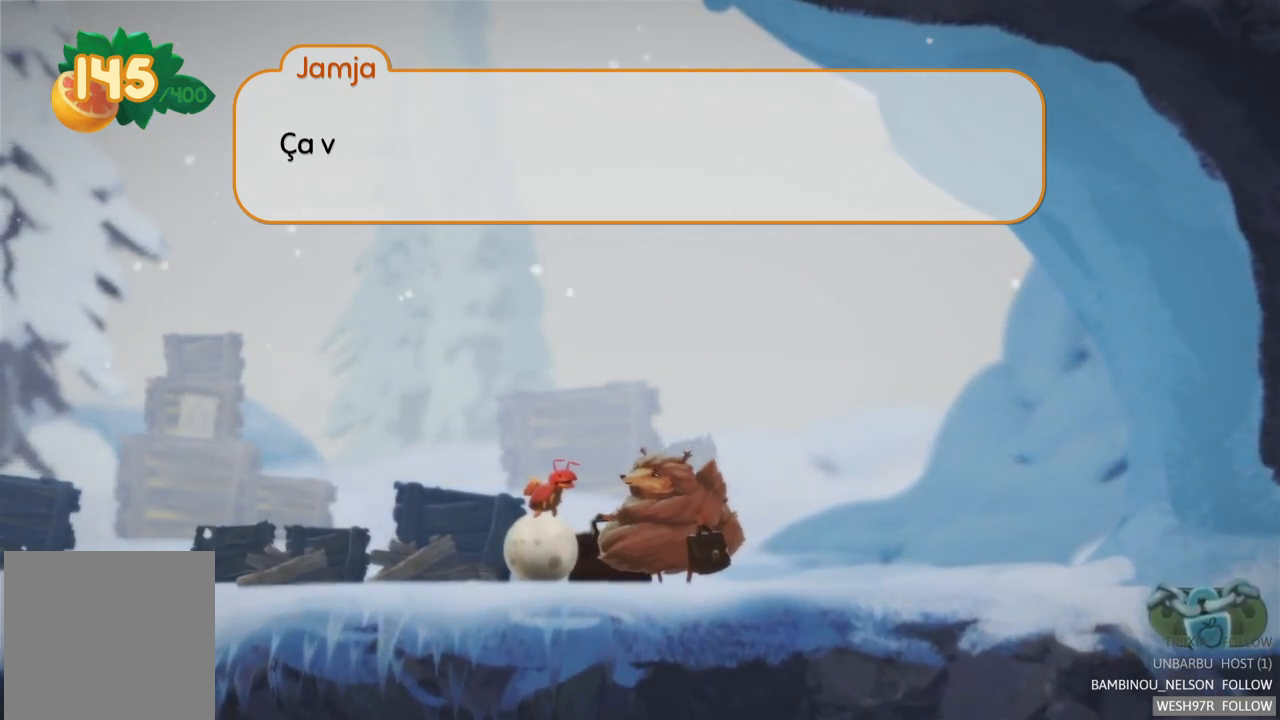
{"buttons": [], "left_stick": "center", "right_stick": "center", "events": []}
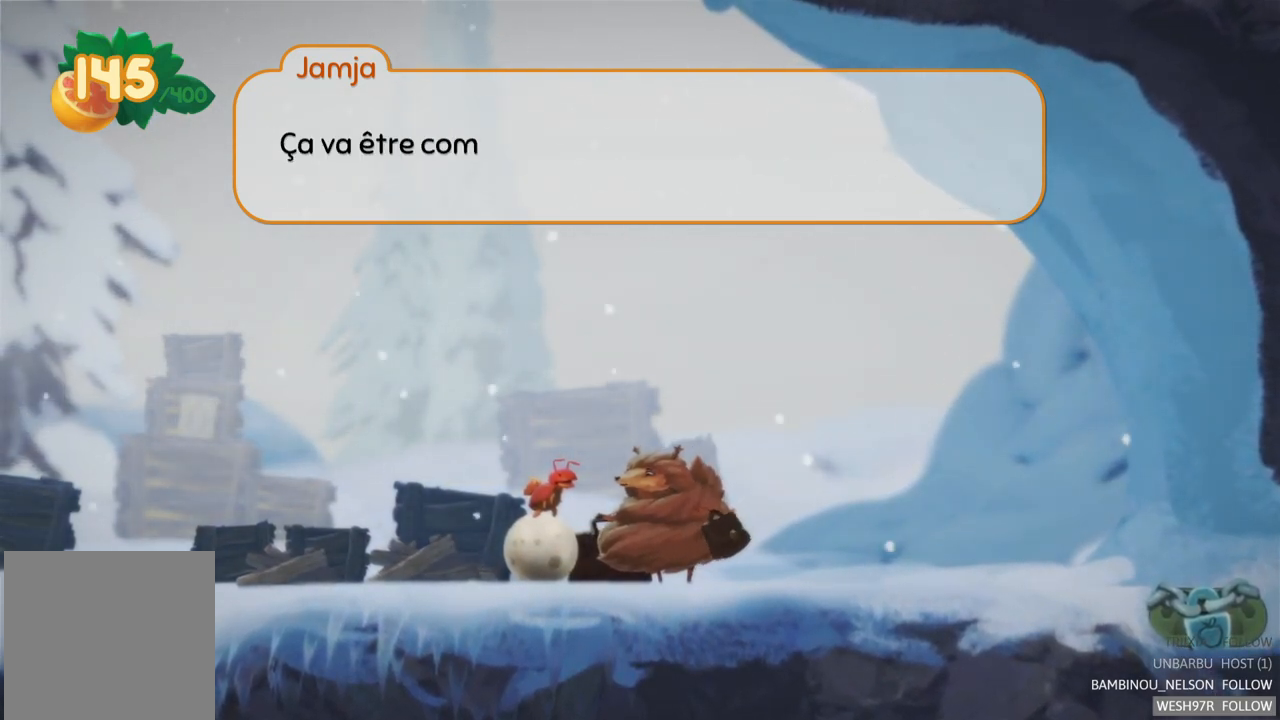
{"buttons": [], "left_stick": "center", "right_stick": "center", "events": []}
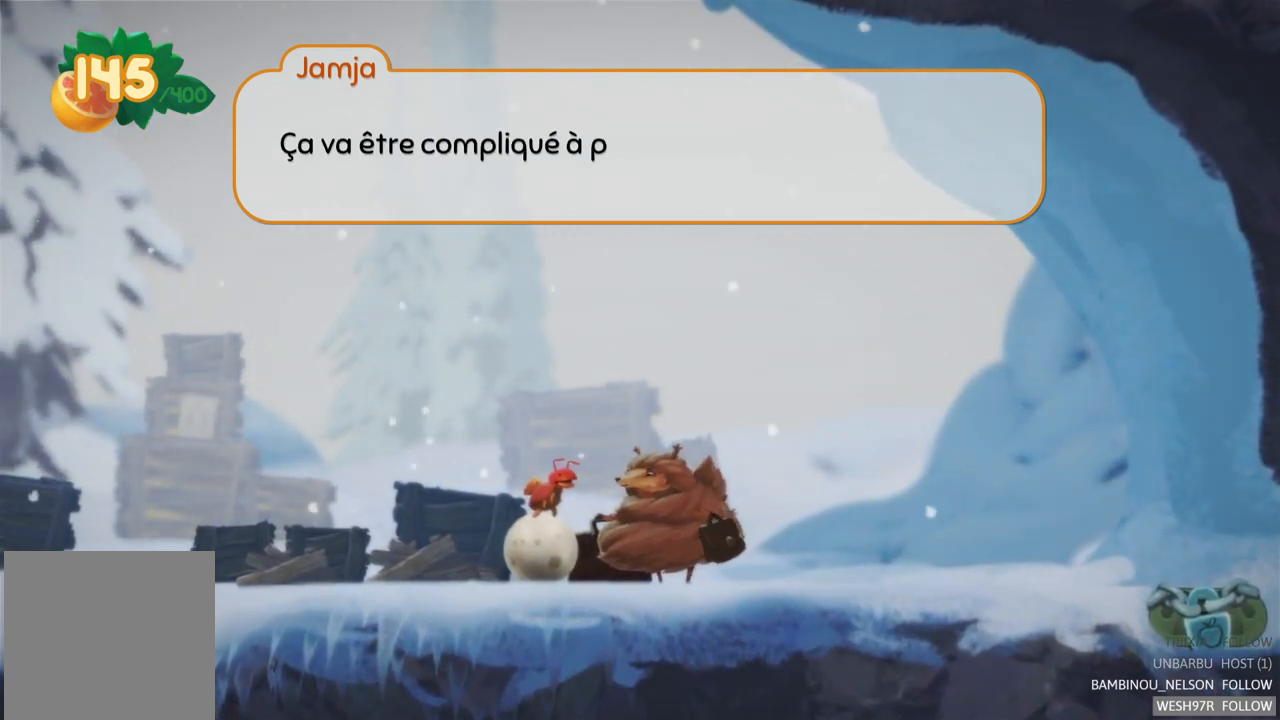
{"buttons": [], "left_stick": "center", "right_stick": "center", "events": []}
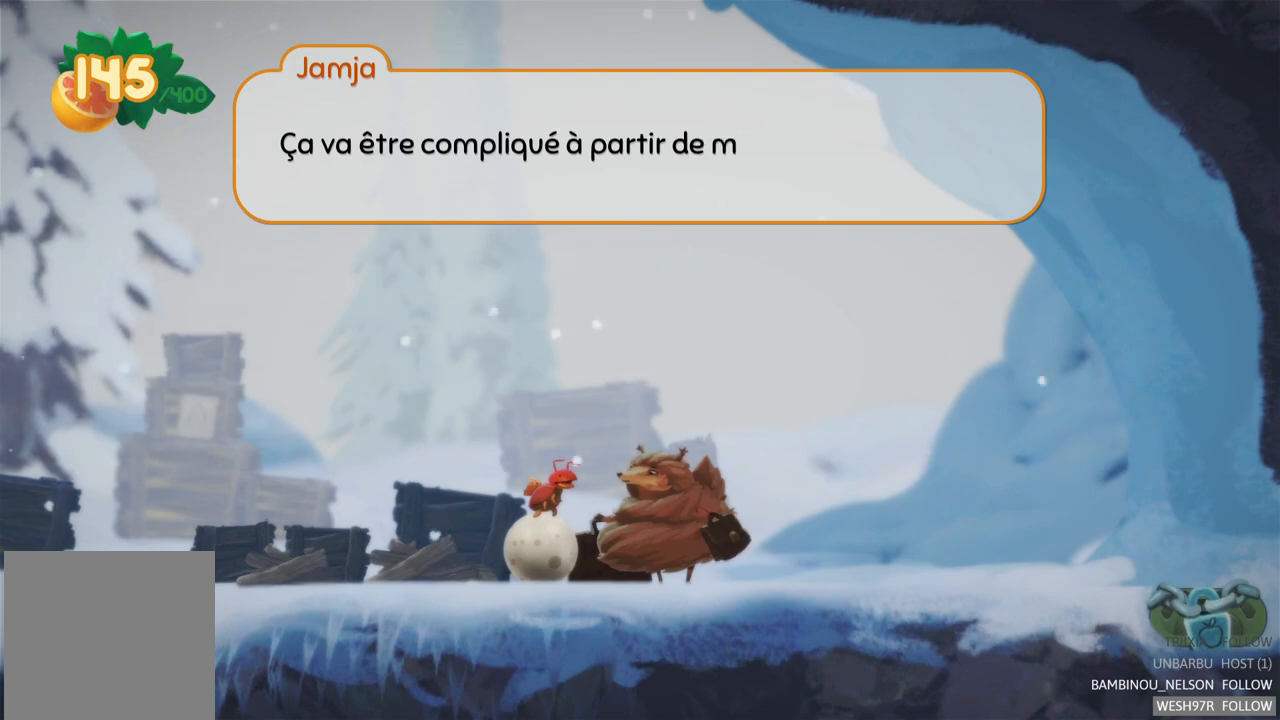
{"buttons": [], "left_stick": "center", "right_stick": "center", "events": []}
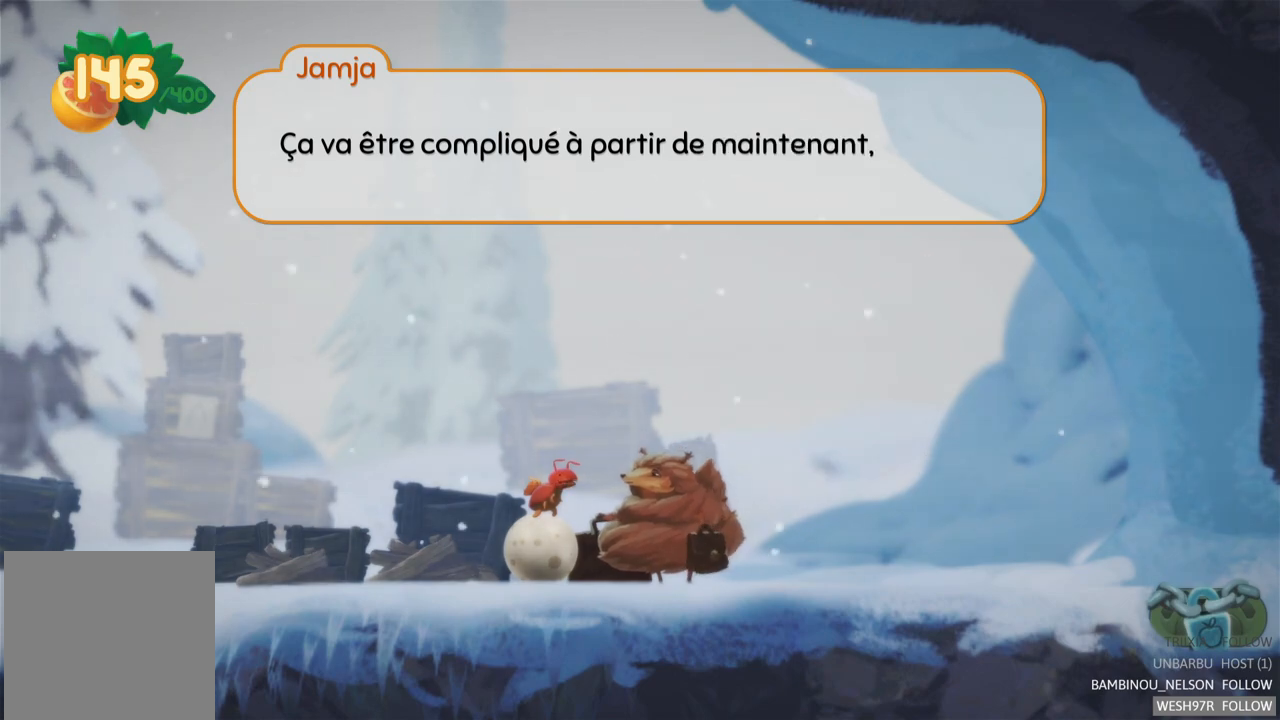
{"buttons": [], "left_stick": "center", "right_stick": "center", "events": []}
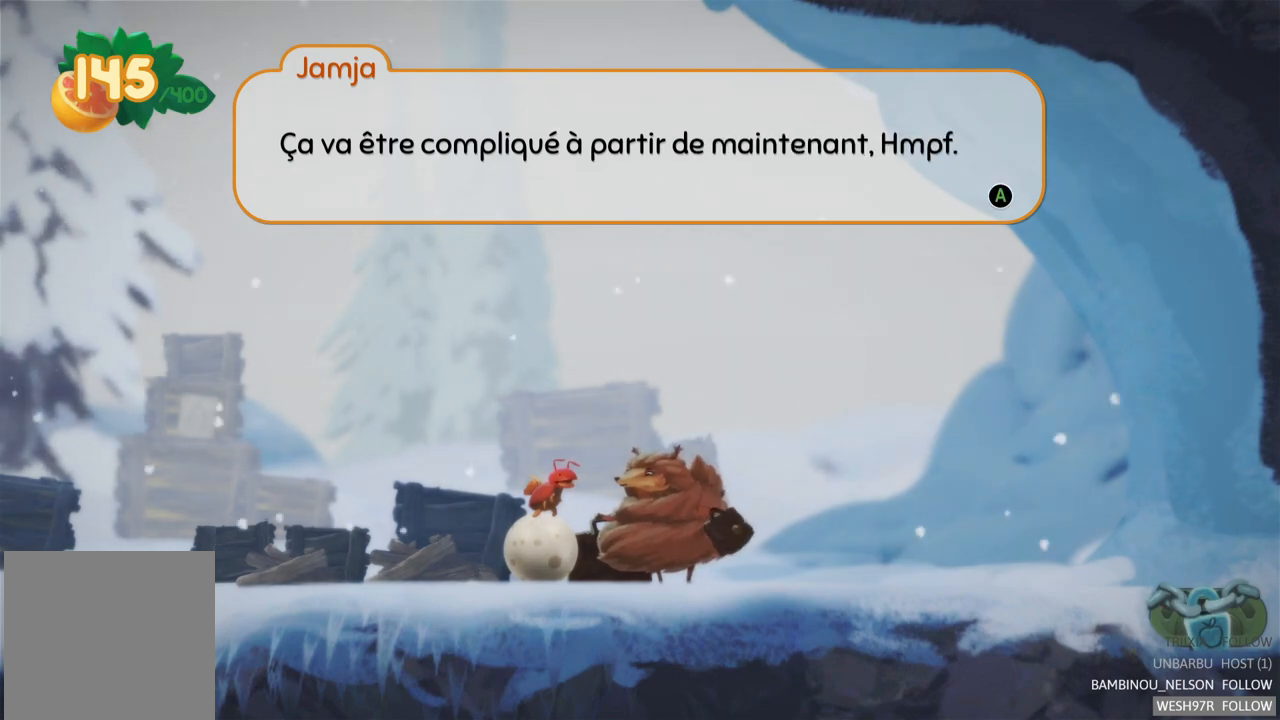
{"buttons": [], "left_stick": "center", "right_stick": "center", "events": []}
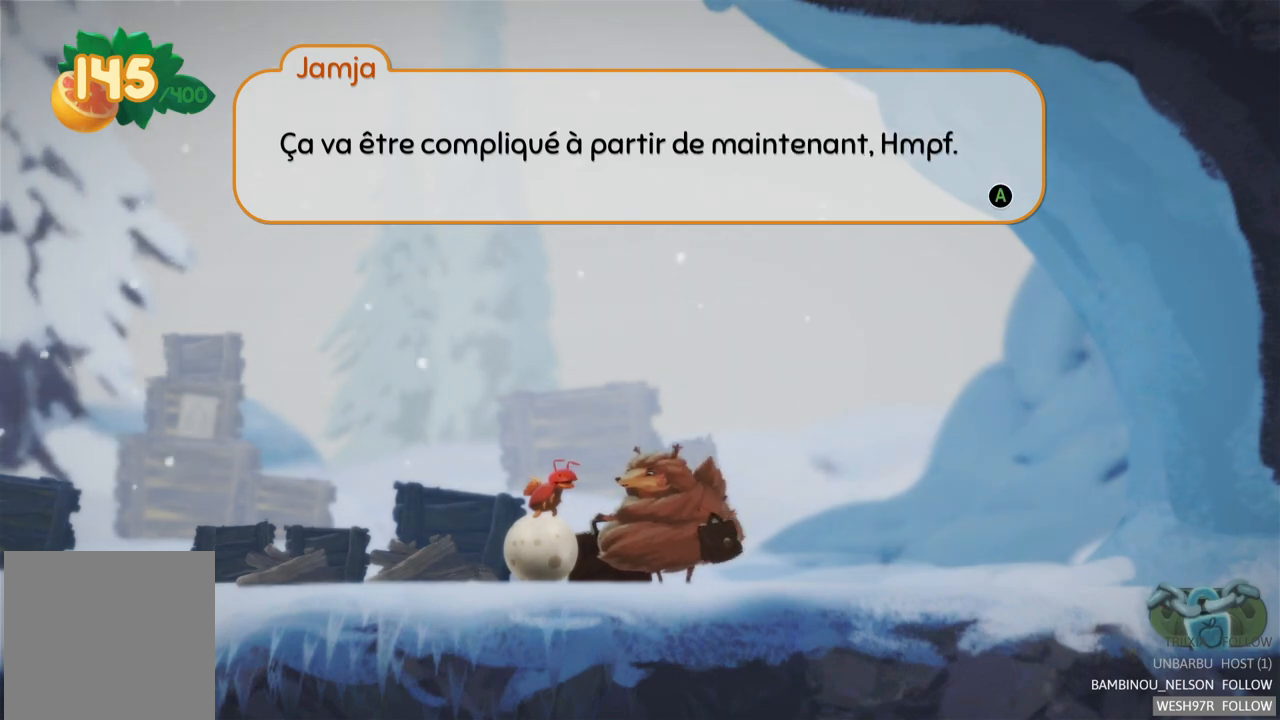
{"buttons": [], "left_stick": "center", "right_stick": "center", "events": [[200, "A", "down"], [350, "A", "up"]]}
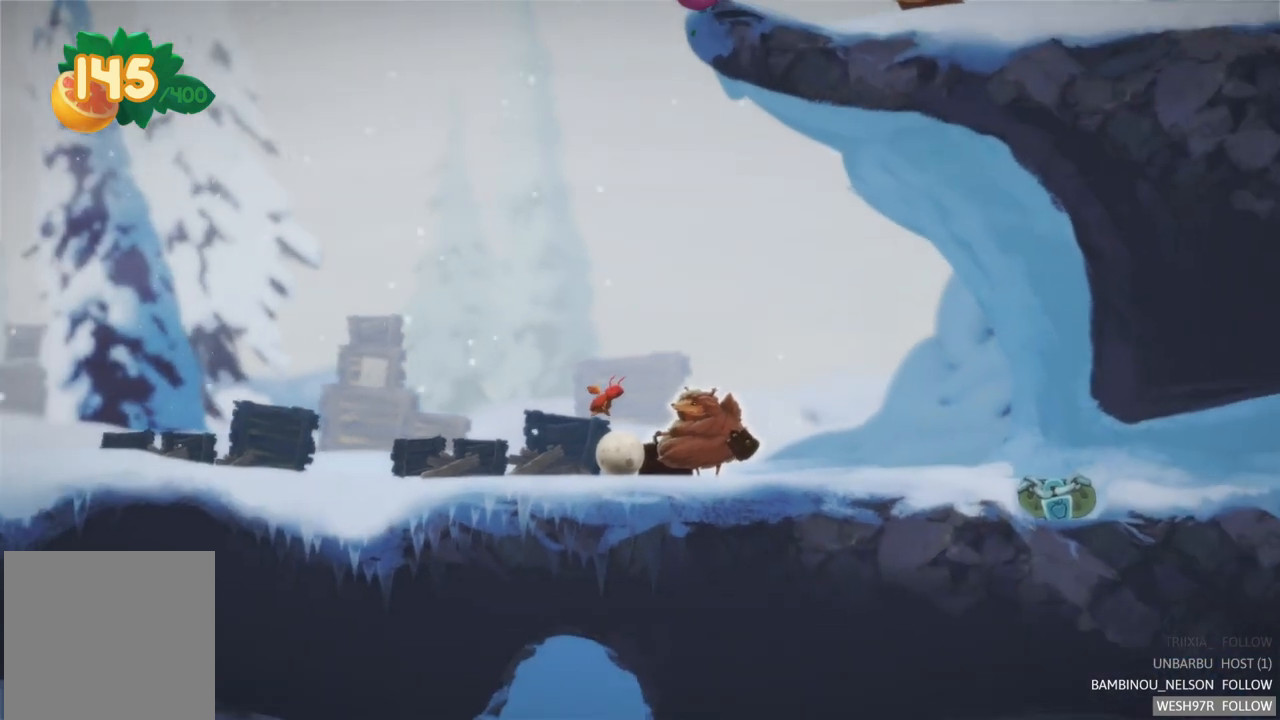
{"buttons": [], "left_stick": "right", "right_stick": "center", "events": [[383, "left_stick", "right"]]}
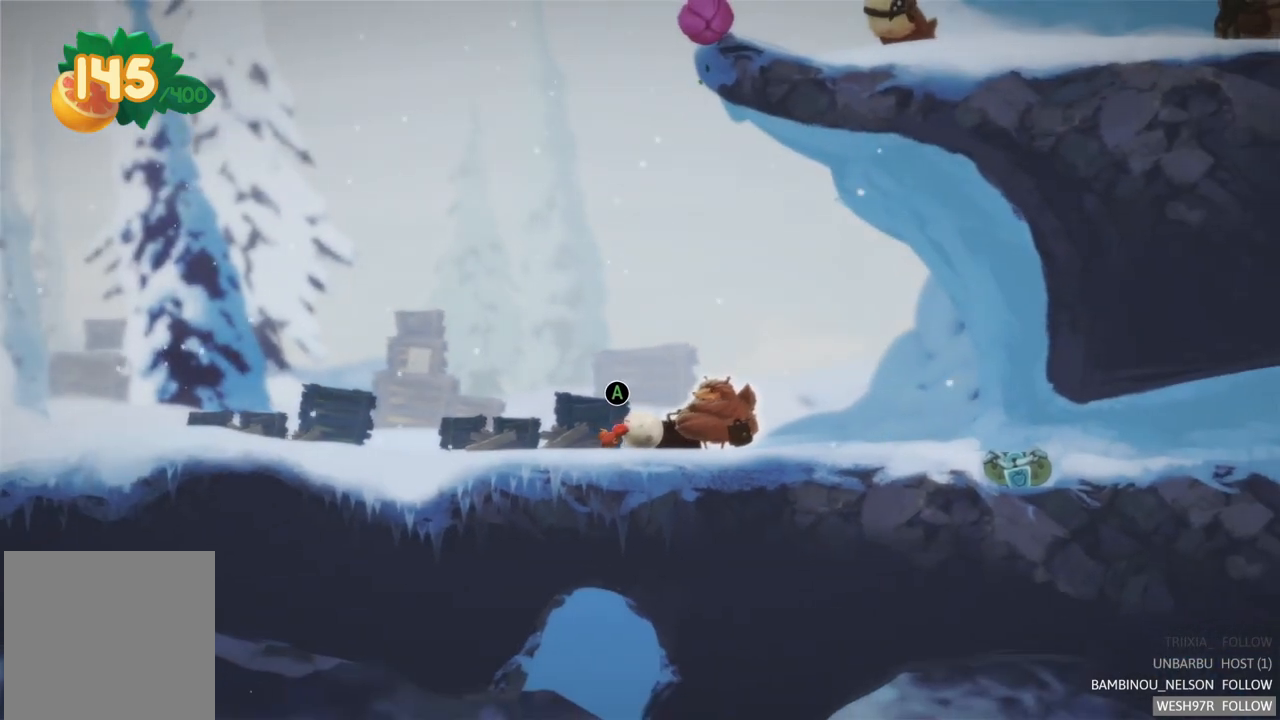
{"buttons": [], "left_stick": "right", "right_stick": "center", "events": []}